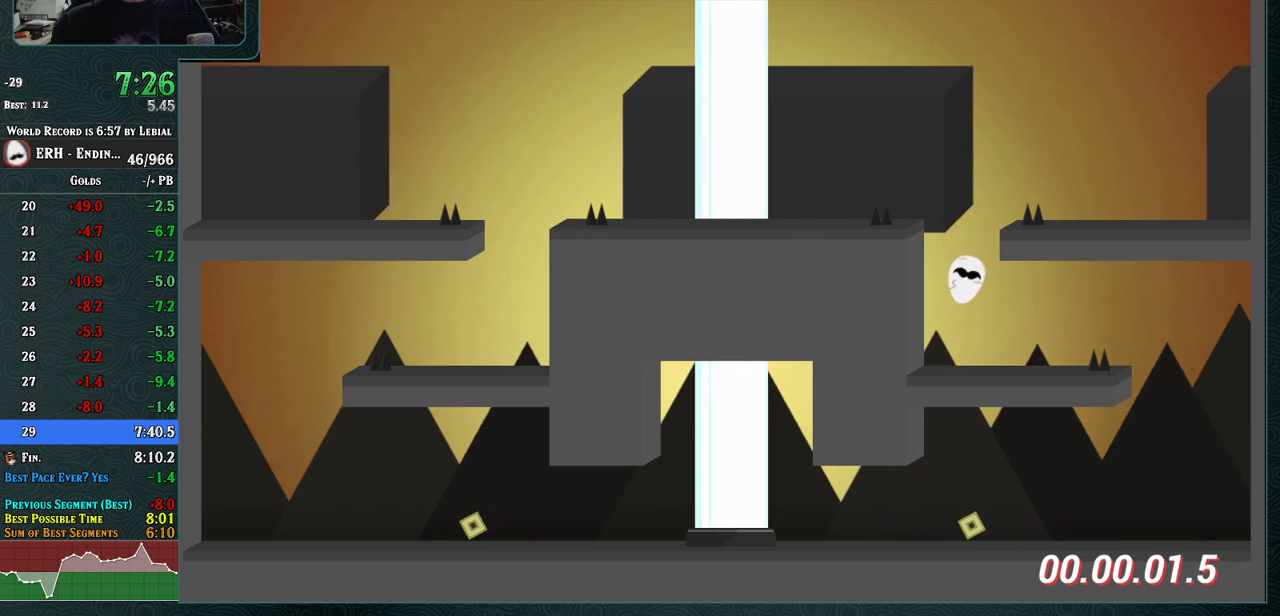
Gameplay with a controller (arcade stick); each line is a JSON object with the inputs held at the frame after it. "events" lists button and stick changes between this image and that frame as [ms after this image, input, new state], when the widget could be followed in between. Not read: L3 R3.
{"buttons": [], "left_stick": "center", "events": [[167, "R1", "down"], [283, "R1", "up"]]}
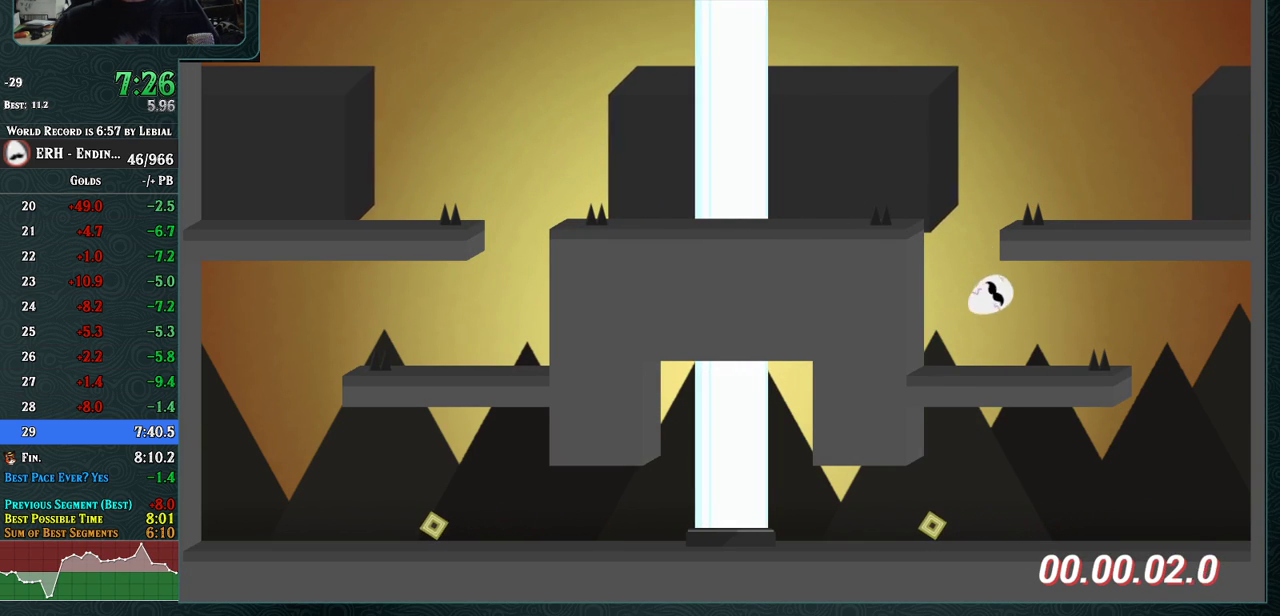
{"buttons": [], "left_stick": "center", "events": []}
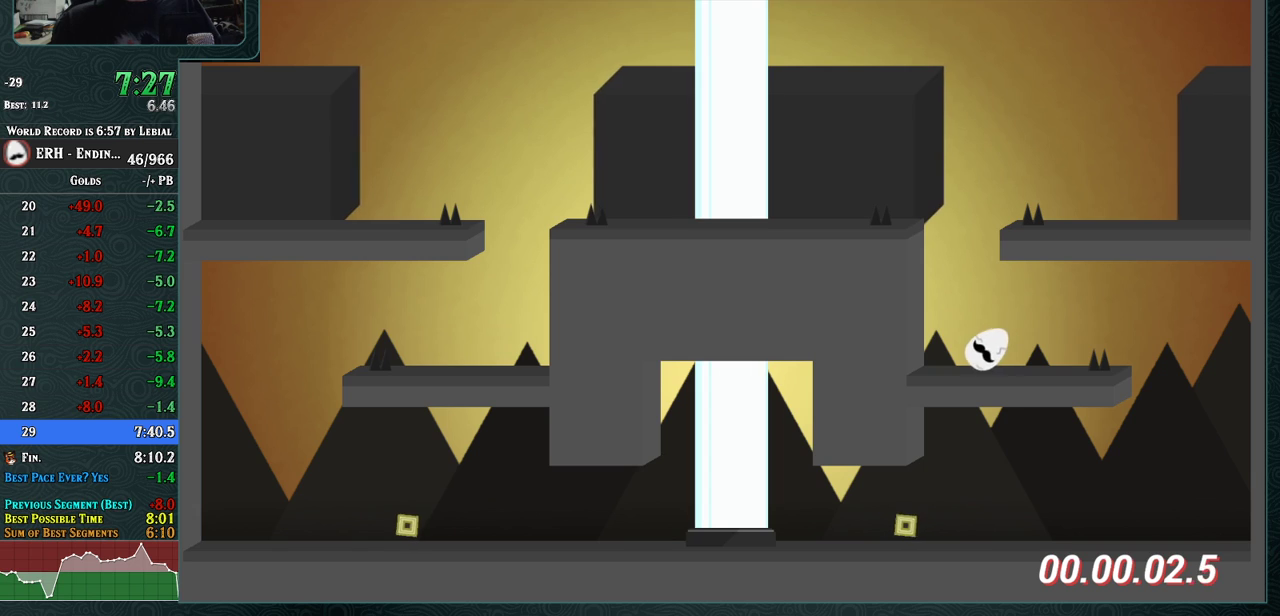
{"buttons": [], "left_stick": "center", "events": [[267, "R1", "down"], [300, "R1", "up"]]}
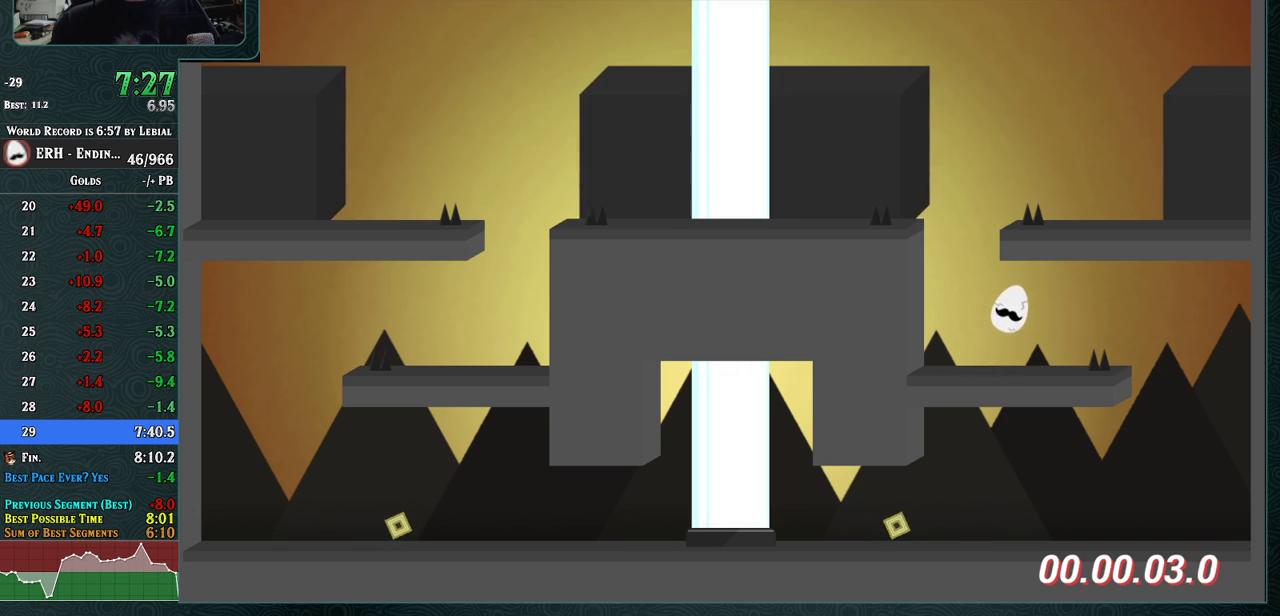
{"buttons": ["CROSS"], "left_stick": "center", "events": [[200, "CROSS", "down"], [383, "R1", "down"], [417, "R1", "up"]]}
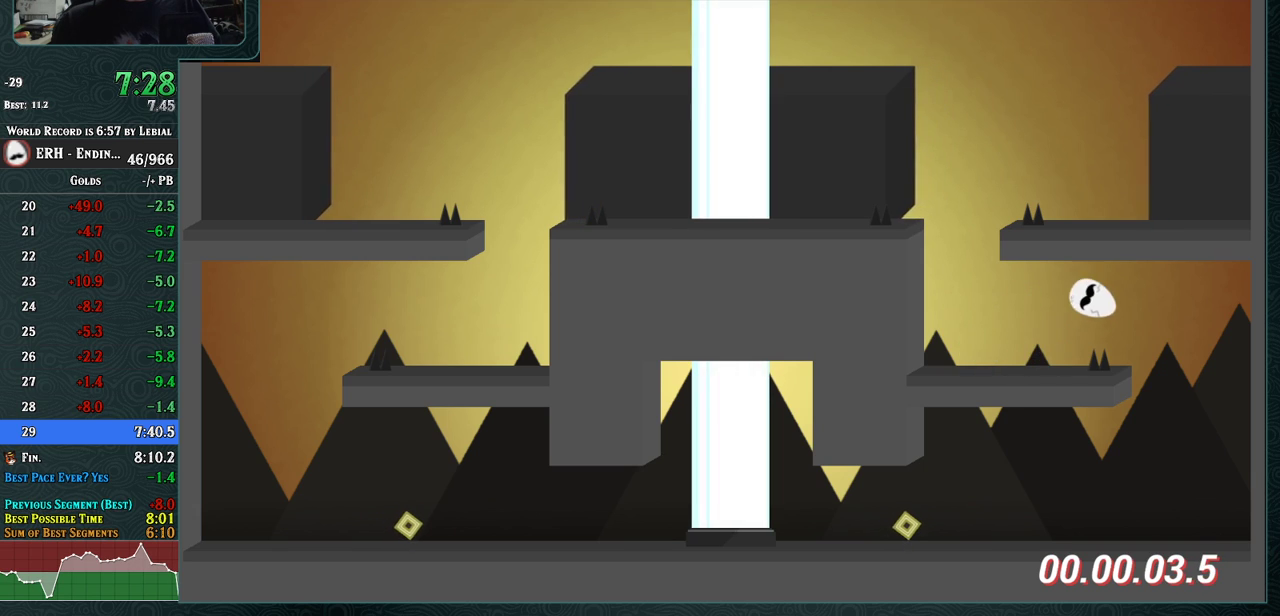
{"buttons": [], "left_stick": "center", "events": [[217, "CROSS", "up"]]}
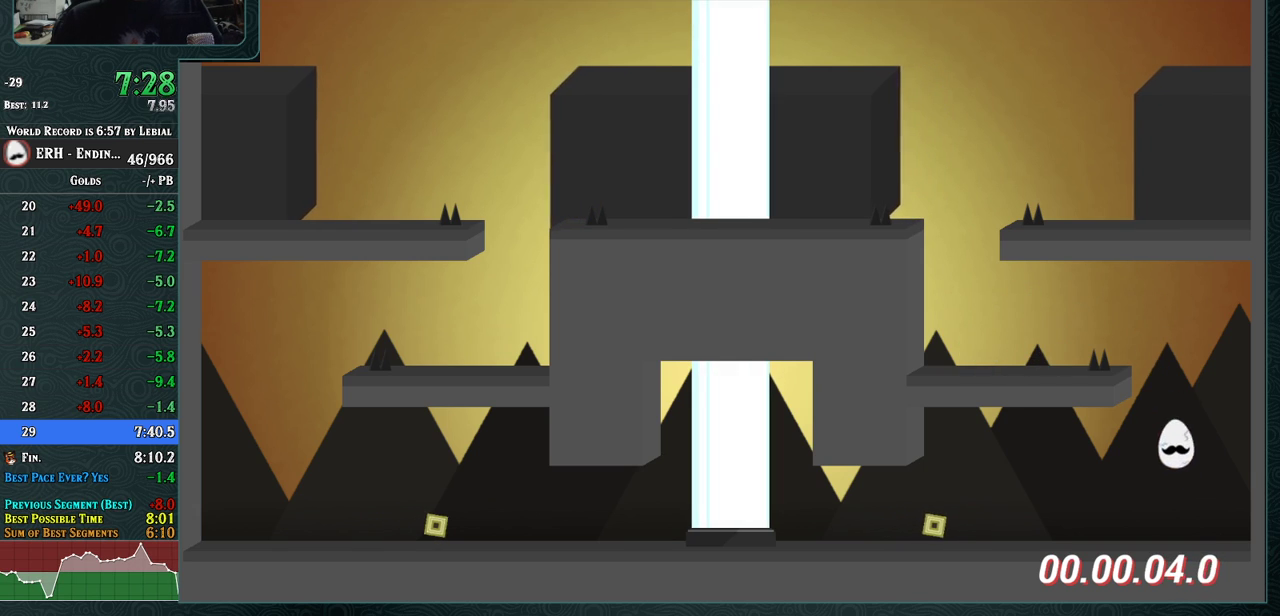
{"buttons": ["L1"], "left_stick": "center", "events": [[450, "L1", "down"]]}
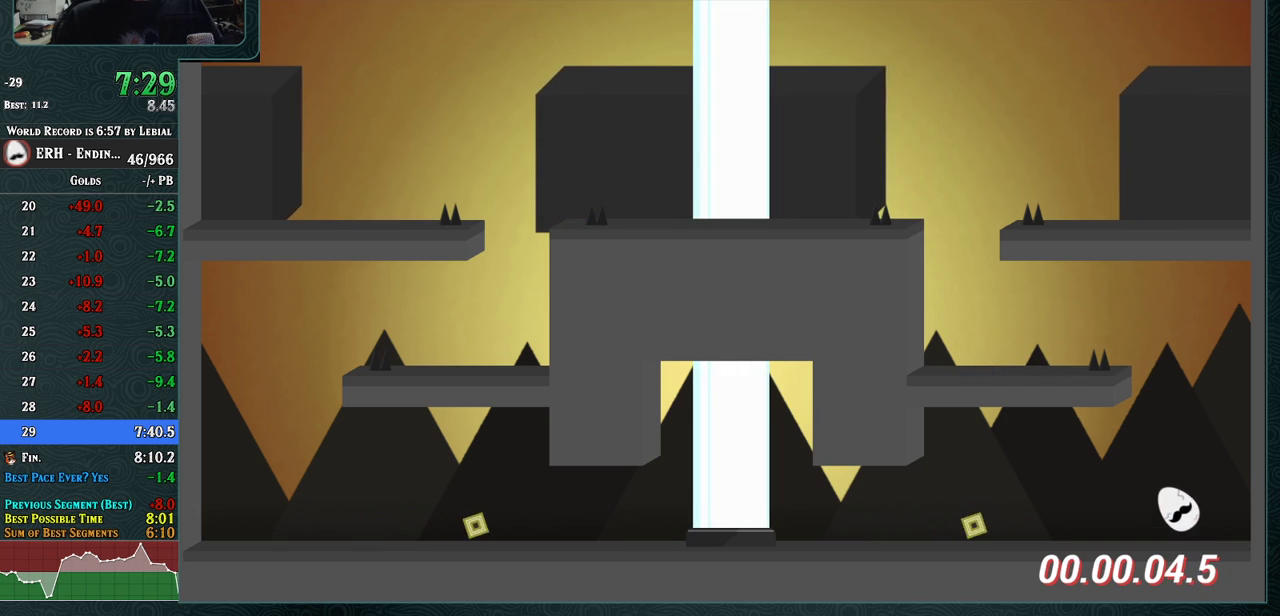
{"buttons": ["CROSS"], "left_stick": "center", "events": [[117, "L1", "up"], [417, "CROSS", "down"]]}
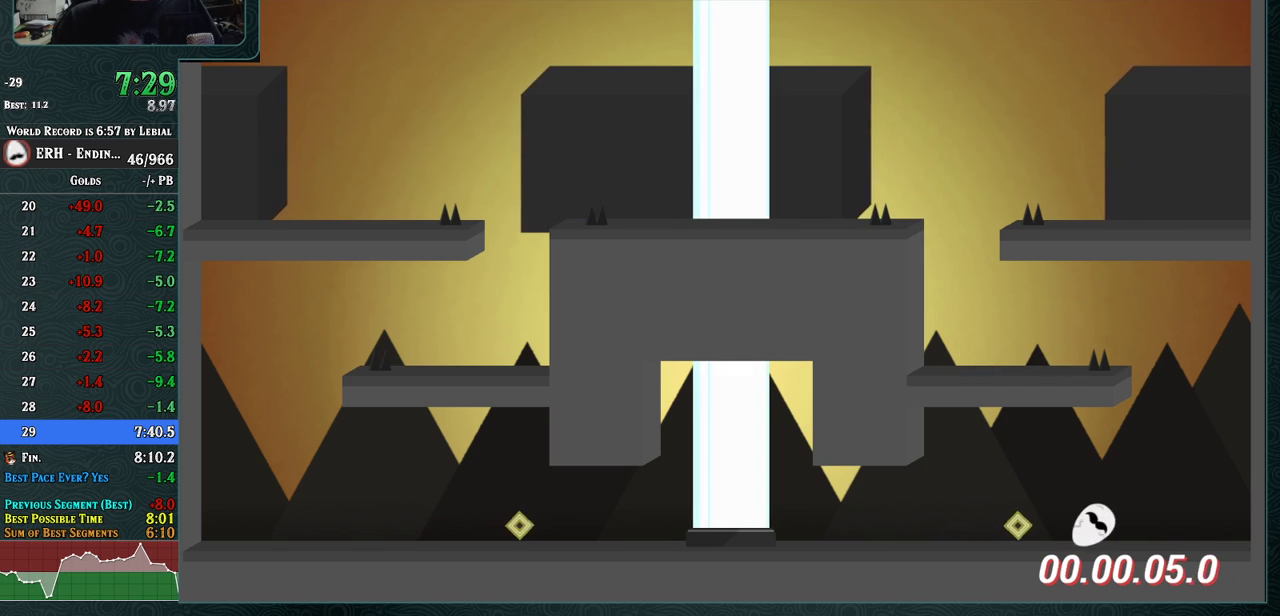
{"buttons": [], "left_stick": "center", "events": [[50, "L1", "down"], [183, "L1", "up"], [383, "CROSS", "up"]]}
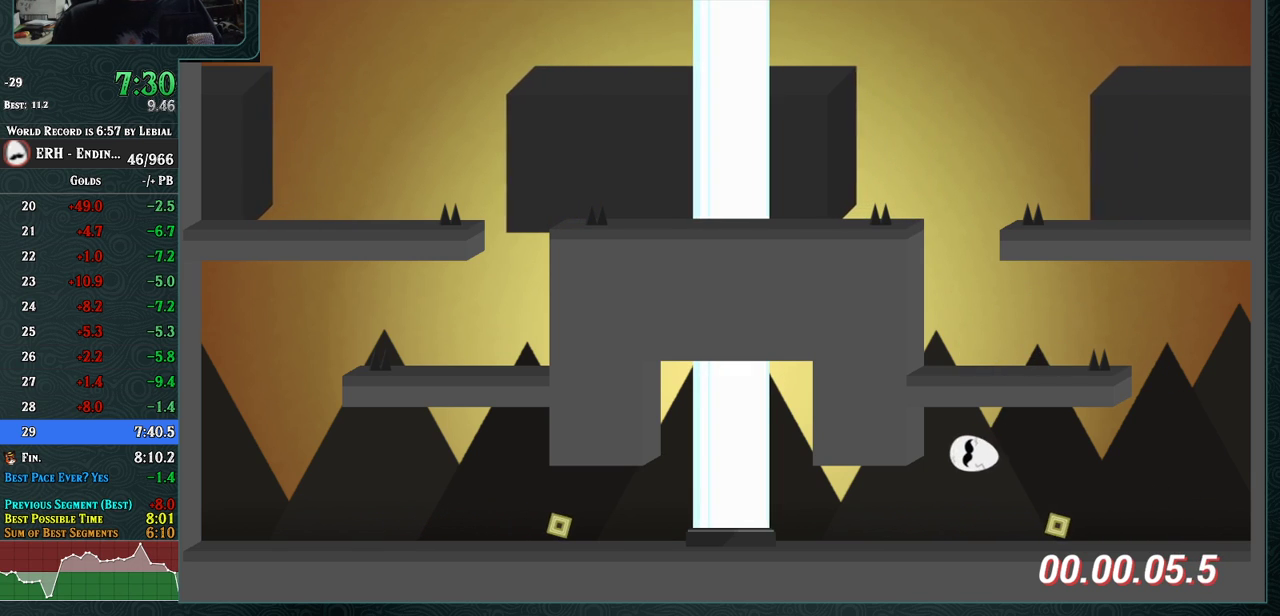
{"buttons": [], "left_stick": "center", "events": [[233, "L1", "down"], [283, "L1", "up"]]}
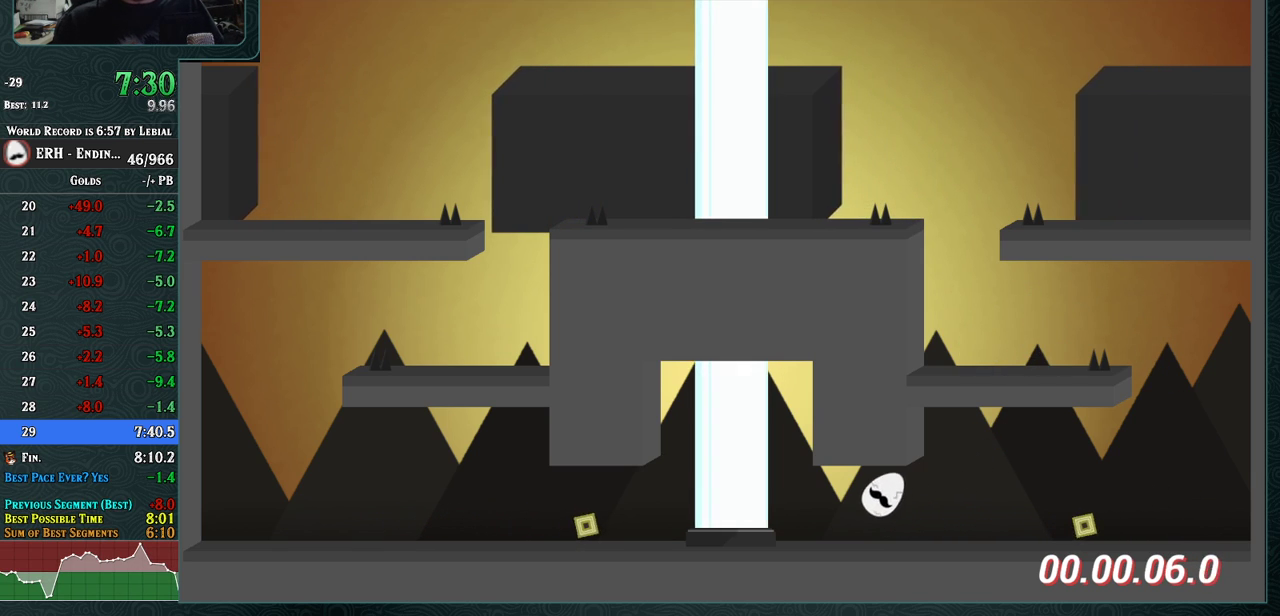
{"buttons": [], "left_stick": "center", "events": [[183, "L1", "down"], [267, "L1", "up"]]}
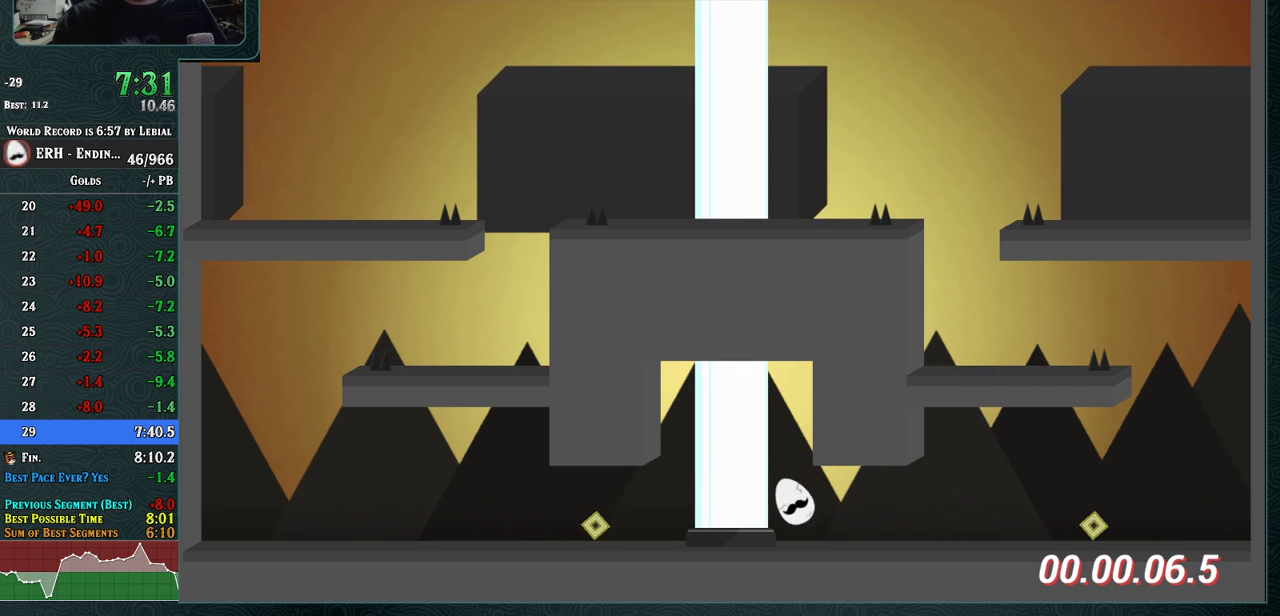
{"buttons": [], "left_stick": "center", "events": []}
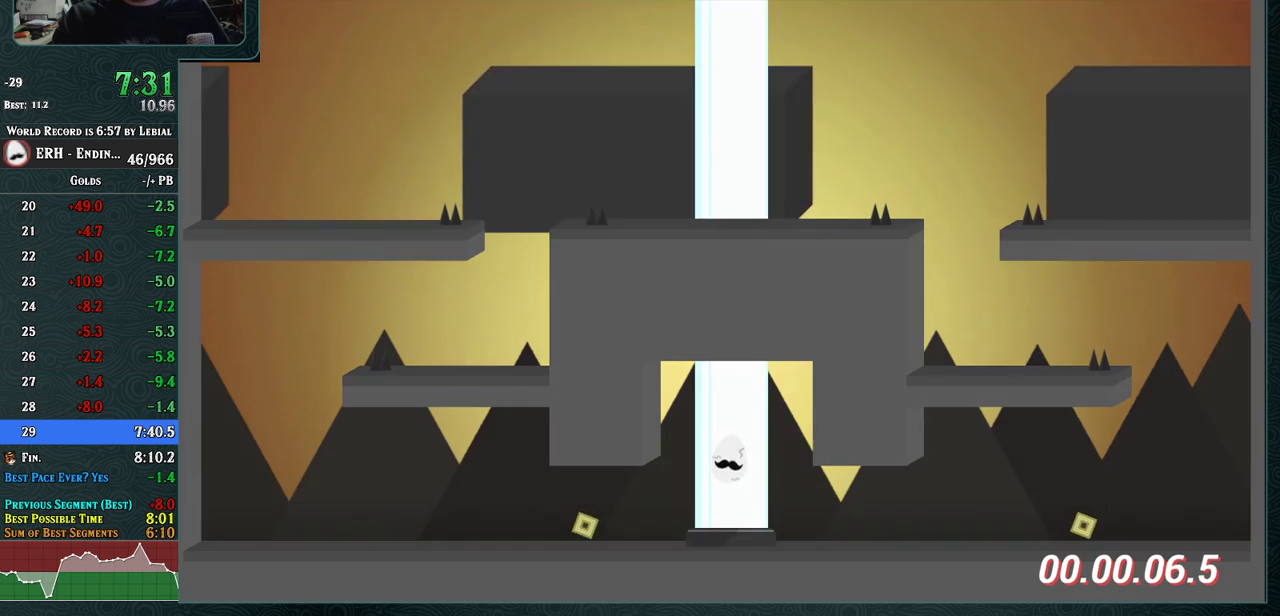
{"buttons": [], "left_stick": "center", "events": []}
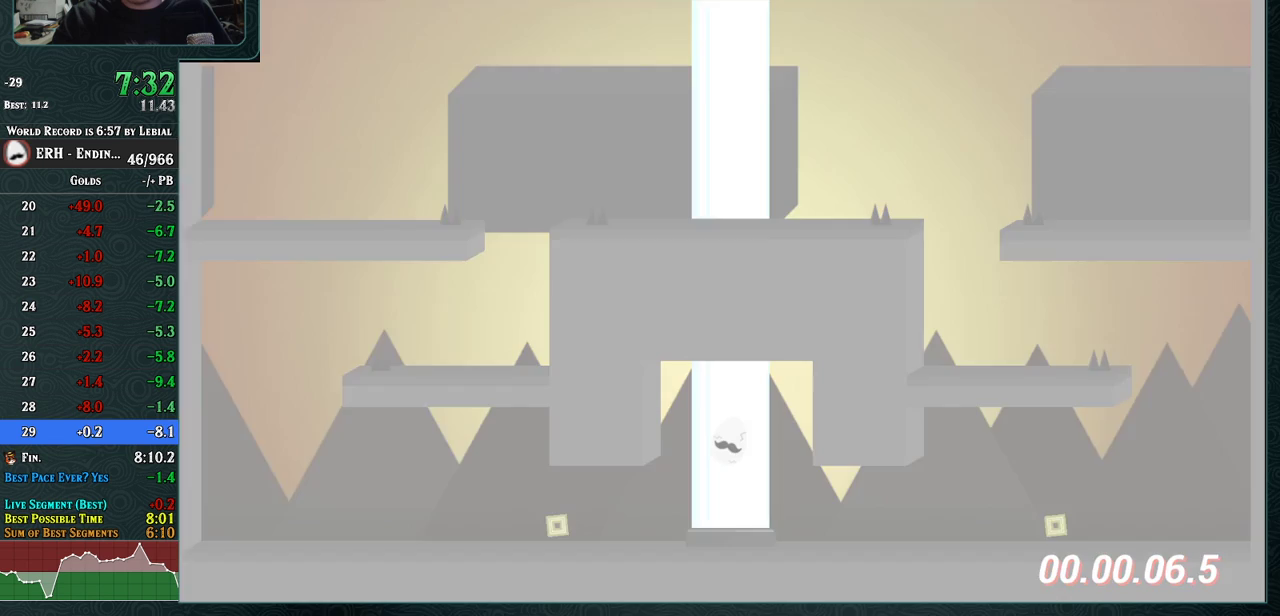
{"buttons": [], "left_stick": "center", "events": []}
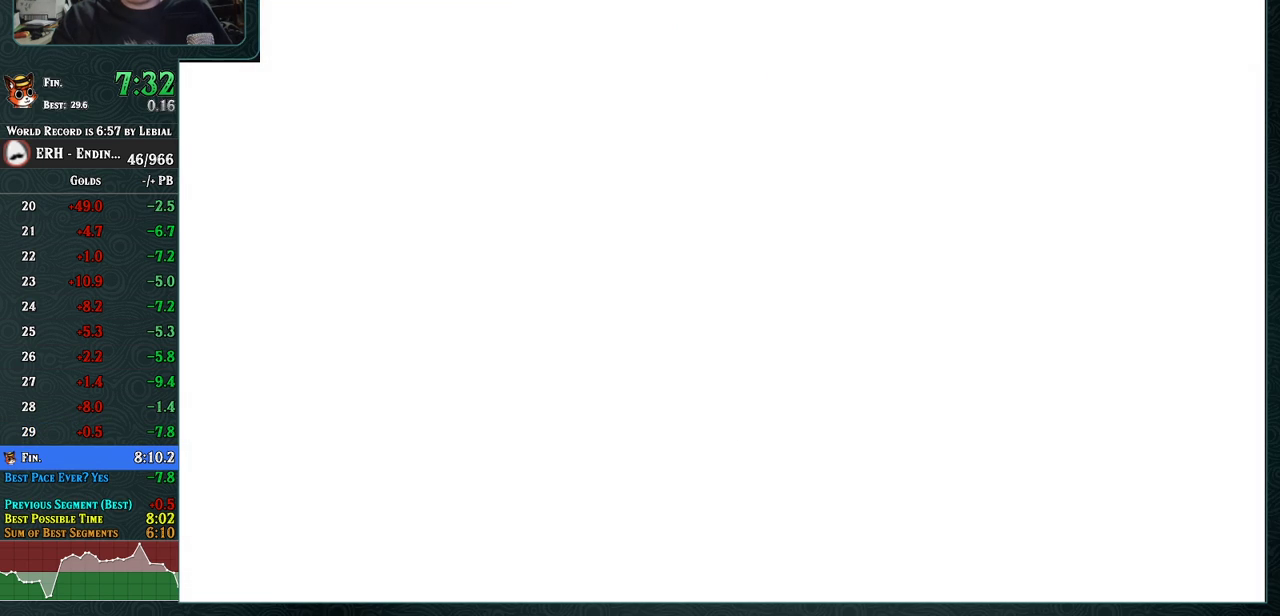
{"buttons": [], "left_stick": "center", "events": [[100, "L1", "down"], [150, "L1", "up"], [233, "L1", "down"], [283, "L1", "up"], [367, "L1", "down"], [433, "L1", "up"]]}
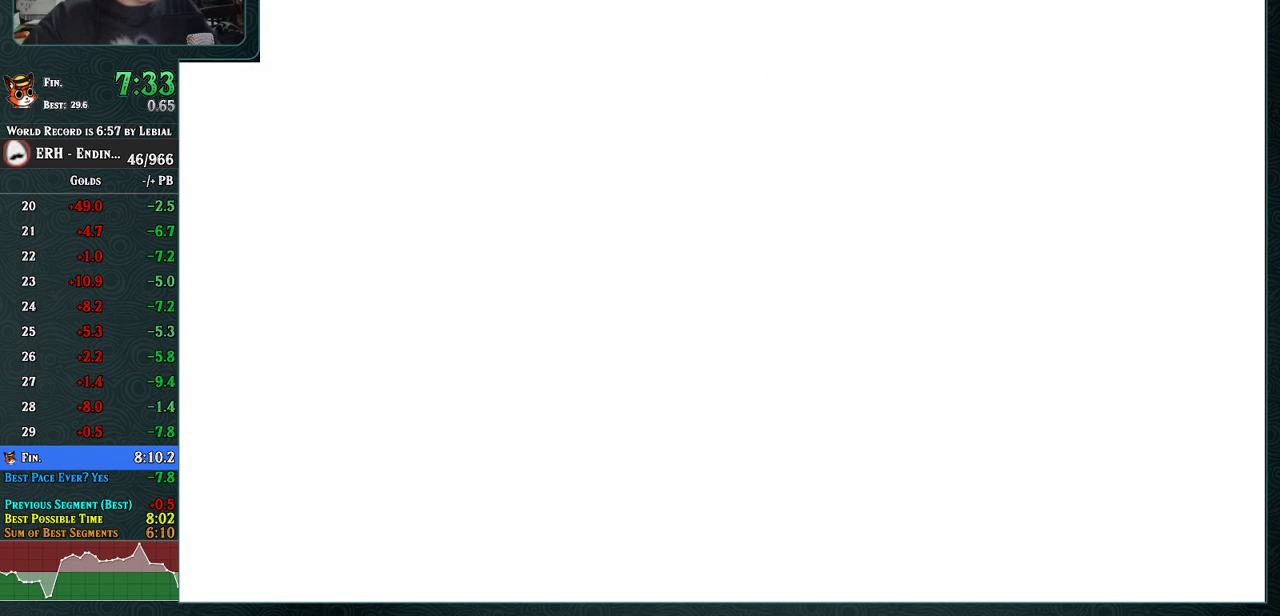
{"buttons": ["L1"], "left_stick": "center", "events": [[33, "L1", "down"], [67, "L1", "up"], [133, "L1", "down"], [183, "L1", "up"], [250, "L1", "down"], [300, "L1", "up"], [367, "L1", "down"], [417, "L1", "up"], [467, "L1", "down"]]}
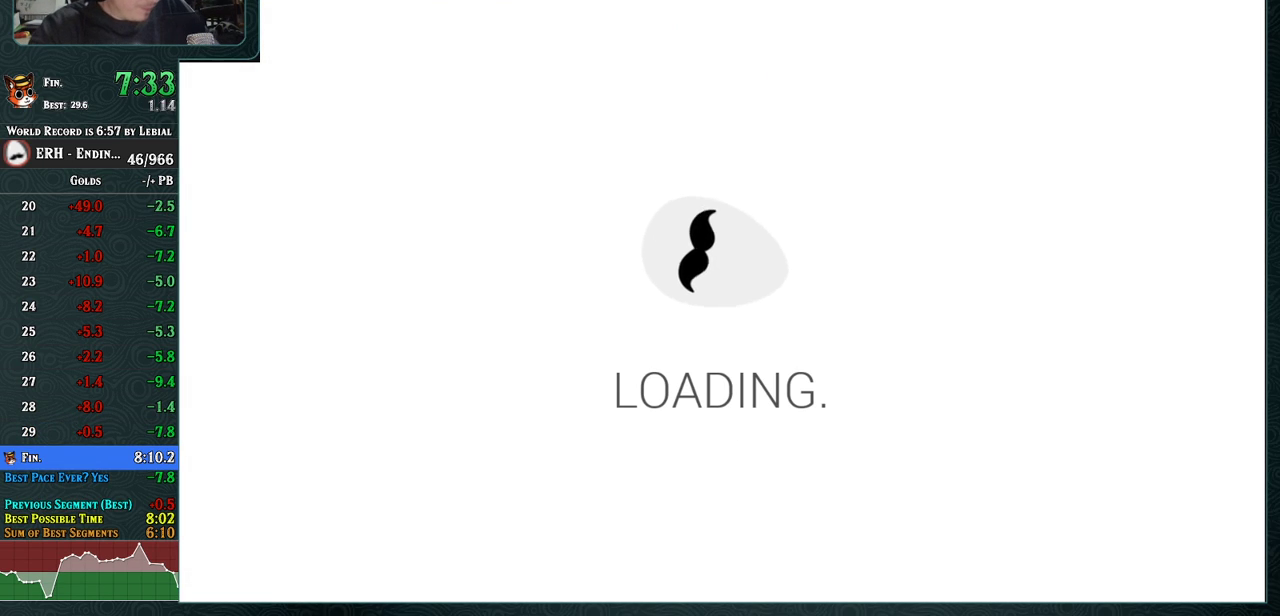
{"buttons": [], "left_stick": "center", "events": [[33, "L1", "up"], [67, "L1", "down"], [150, "L1", "up"], [200, "L1", "down"], [267, "L1", "up"], [267, "left_stick", "up"], [300, "L1", "down"], [383, "L1", "up"], [400, "left_stick", "center"], [433, "L1", "down"], [500, "L1", "up"]]}
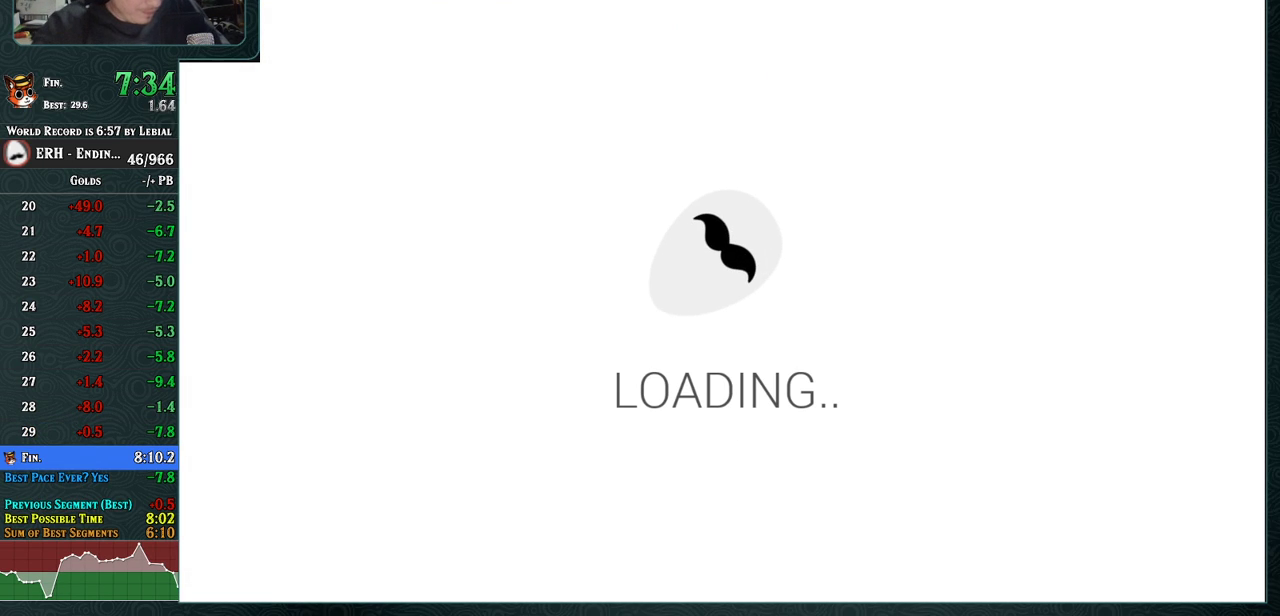
{"buttons": [], "left_stick": "center", "events": [[33, "L1", "down"], [117, "L1", "up"], [167, "L1", "down"], [217, "L1", "up"], [283, "L1", "down"], [350, "L1", "up"], [400, "L1", "down"], [467, "L1", "up"]]}
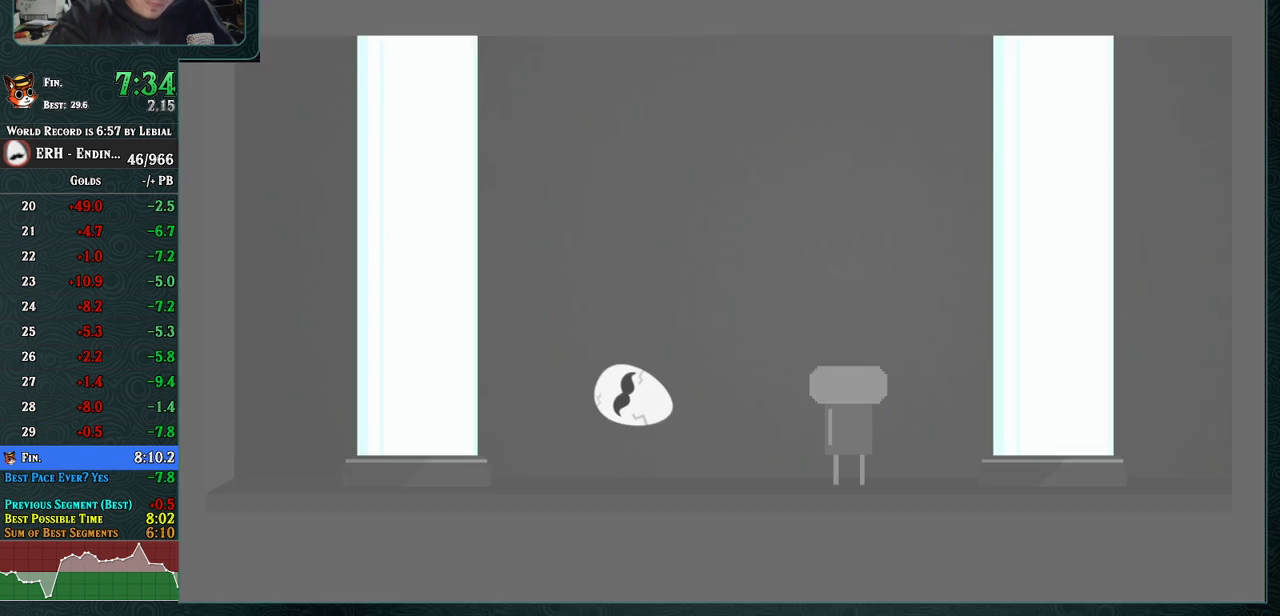
{"buttons": ["L1"], "left_stick": "center", "events": [[17, "L1", "down"], [83, "L1", "up"], [117, "L1", "down"], [450, "L1", "up"], [500, "L1", "down"]]}
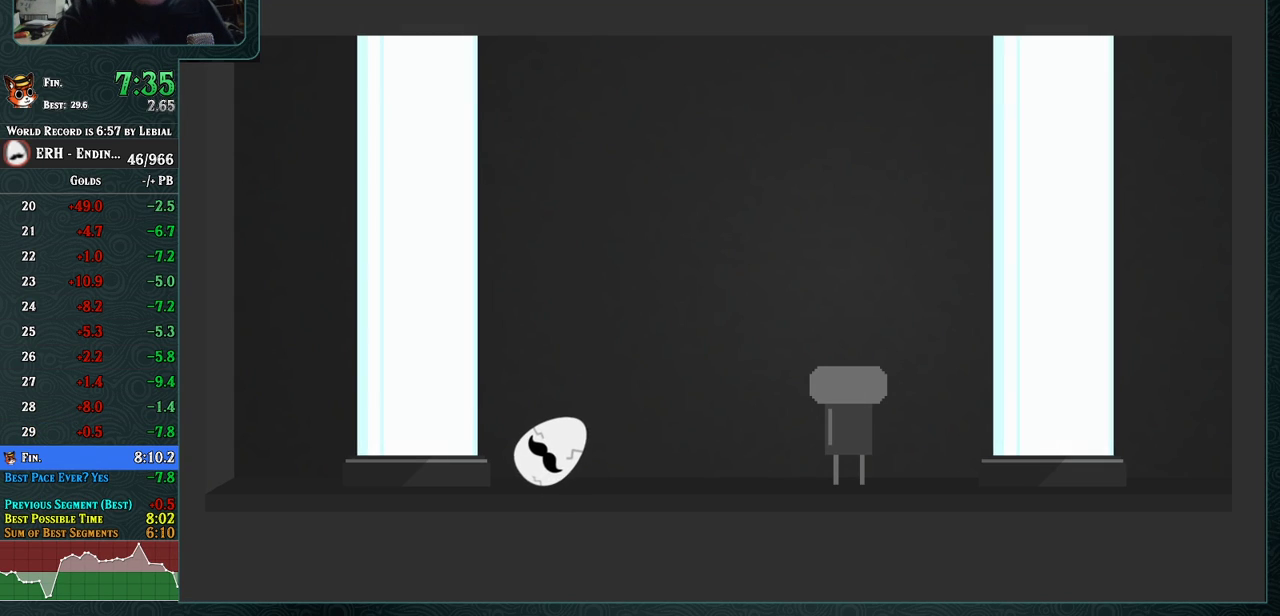
{"buttons": ["L1"], "left_stick": "center", "events": [[83, "L1", "up"], [167, "L1", "down"], [217, "L1", "up"], [317, "L1", "down"], [383, "L1", "up"], [417, "L1", "down"]]}
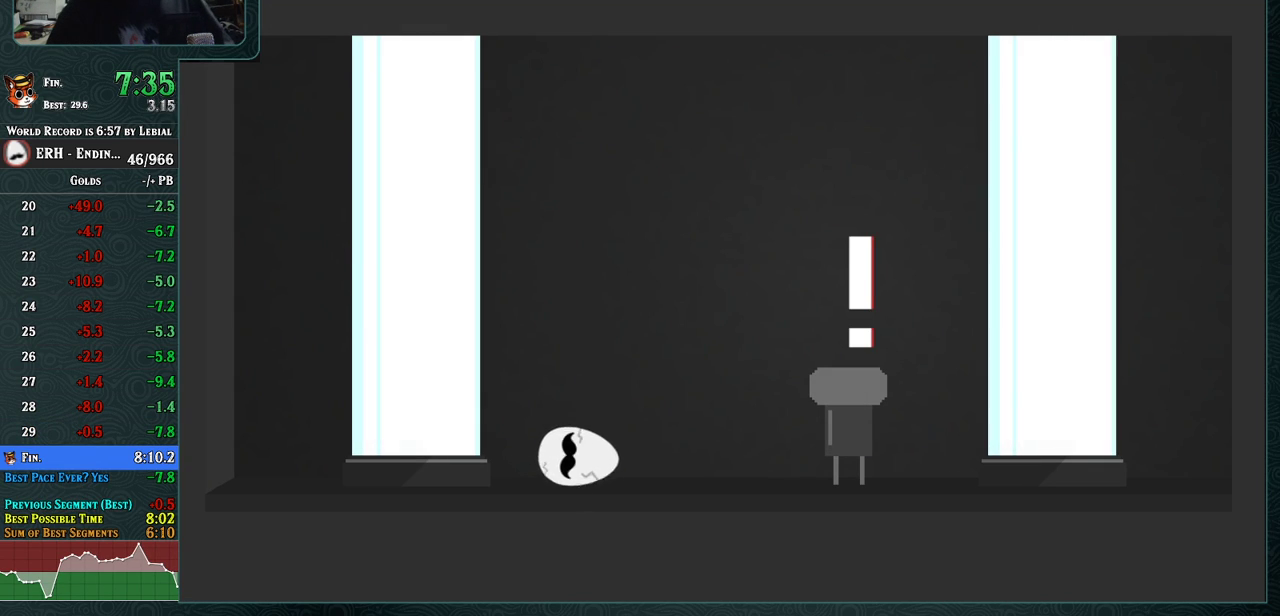
{"buttons": [], "left_stick": "center", "events": [[17, "L1", "up"], [50, "L1", "down"], [100, "L1", "up"], [117, "L1", "down"], [350, "L1", "up"], [367, "L1", "down"], [500, "L1", "up"]]}
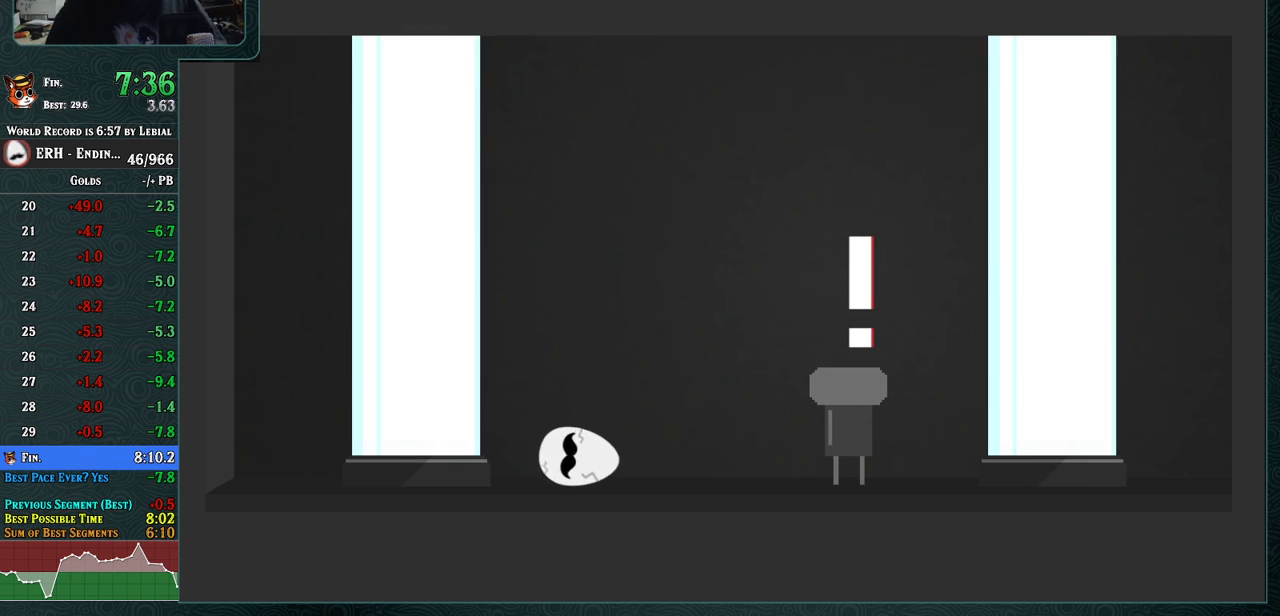
{"buttons": ["L1"], "left_stick": "center", "events": [[17, "L1", "down"], [133, "L1", "up"], [183, "L1", "down"], [300, "L1", "up"], [333, "L1", "down"]]}
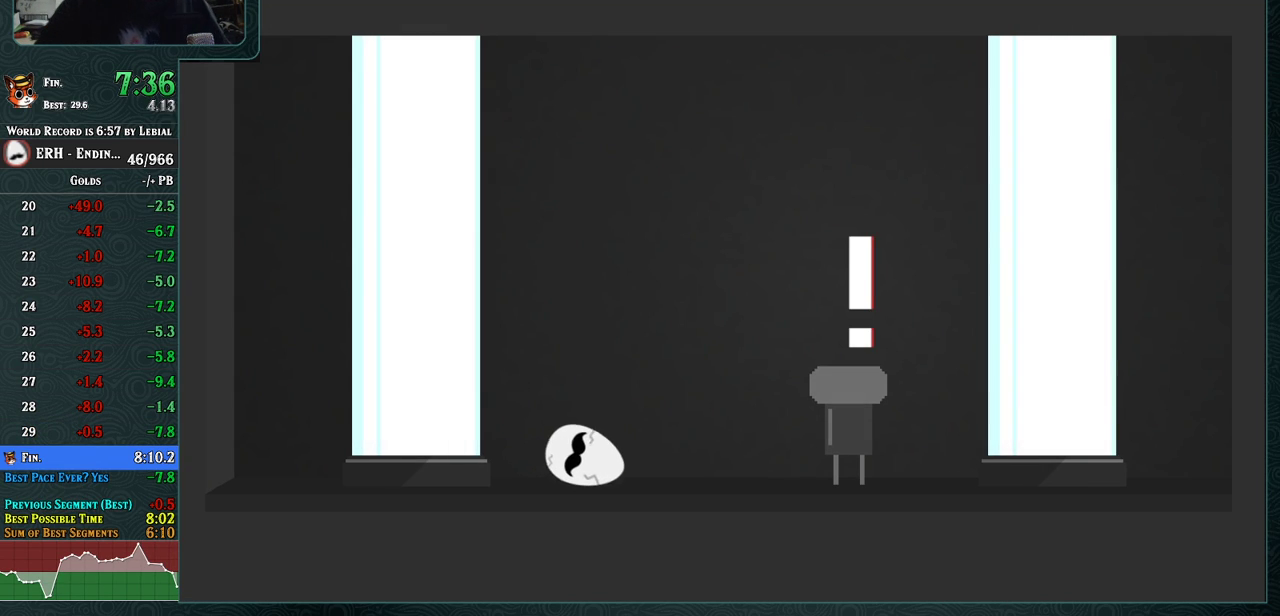
{"buttons": ["L1"], "left_stick": "center", "events": [[117, "L1", "up"], [150, "L1", "down"], [267, "L1", "up"], [333, "L1", "down"], [400, "L1", "up"], [433, "L1", "down"]]}
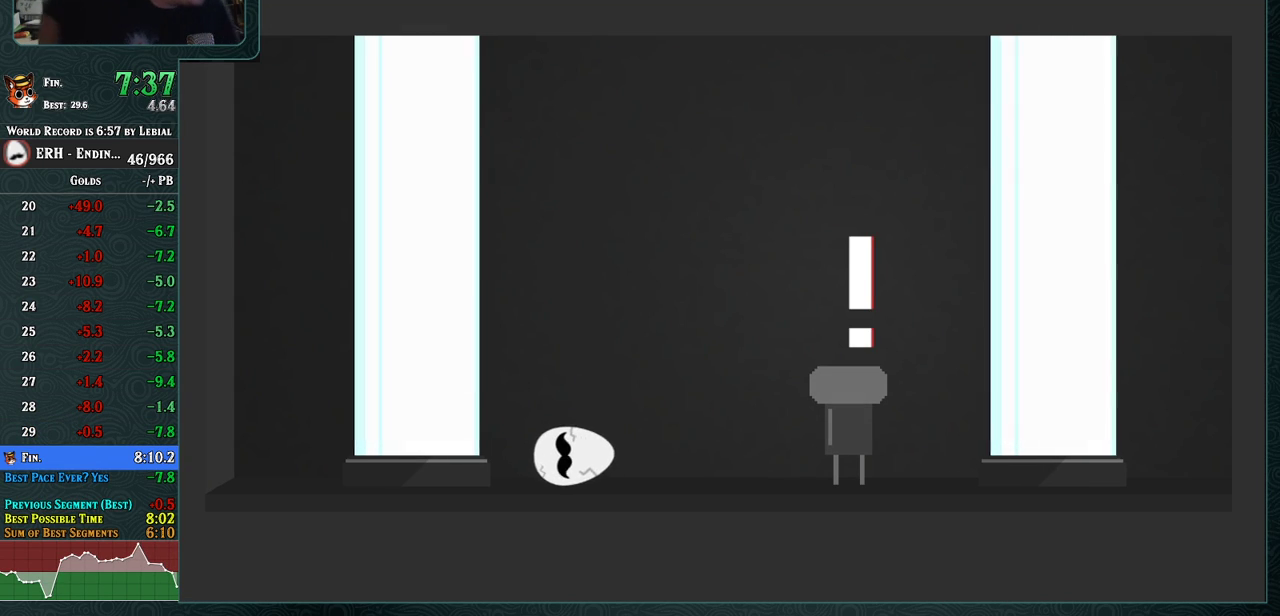
{"buttons": ["L1"], "left_stick": "center", "events": [[67, "L1", "up"], [83, "L1", "down"], [200, "L1", "up"], [250, "L1", "down"], [367, "L1", "up"], [400, "L1", "down"]]}
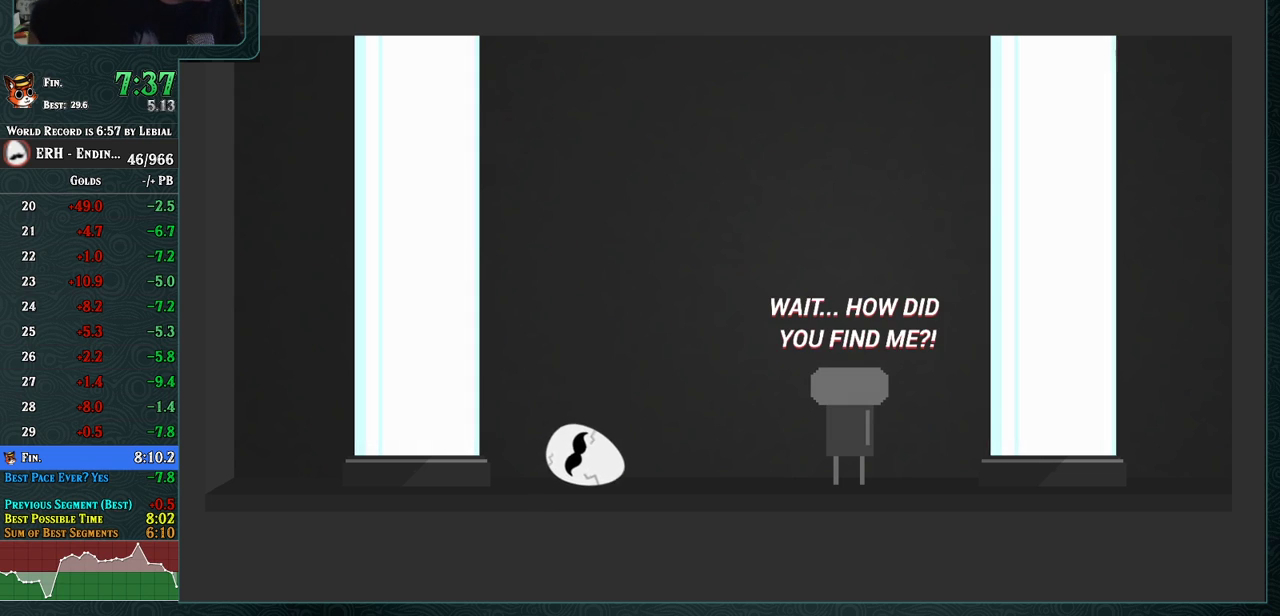
{"buttons": ["L1"], "left_stick": "center", "events": [[17, "L1", "up"], [50, "L1", "down"], [183, "L1", "up"], [217, "L1", "down"], [350, "L1", "up"], [383, "L1", "down"]]}
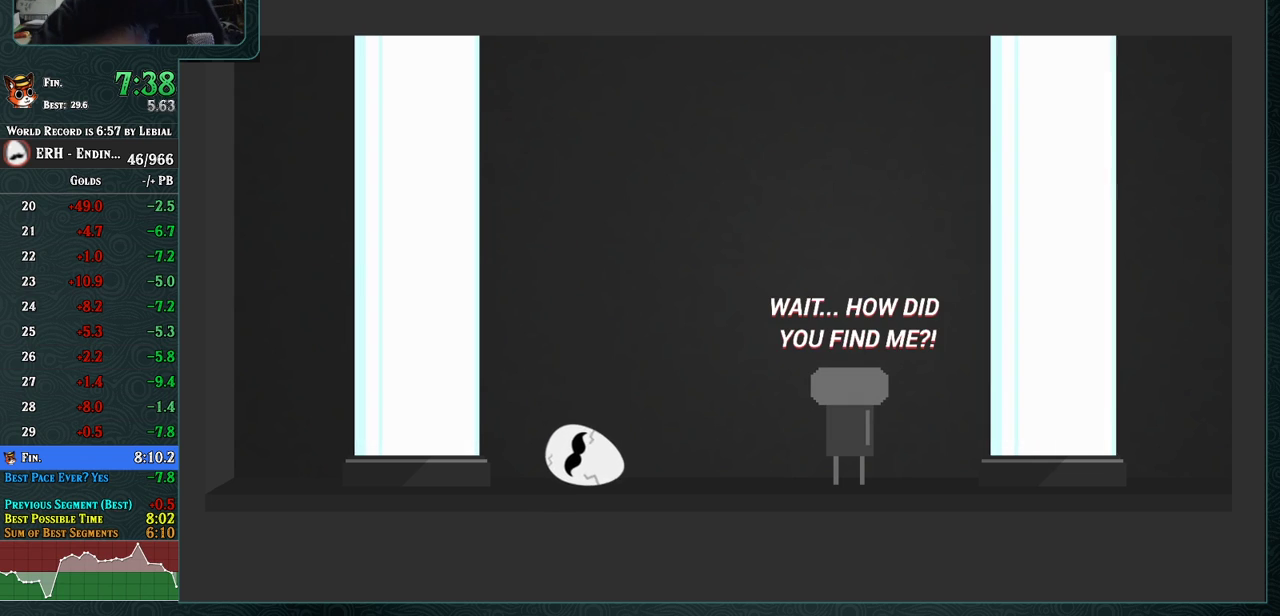
{"buttons": [], "left_stick": "center", "events": [[33, "L1", "up"], [67, "L1", "down"], [200, "L1", "up"], [233, "L1", "down"], [283, "L1", "up"], [300, "L1", "down"], [350, "L1", "up"], [400, "L1", "down"], [433, "L1", "up"], [450, "L1", "down"], [500, "L1", "up"]]}
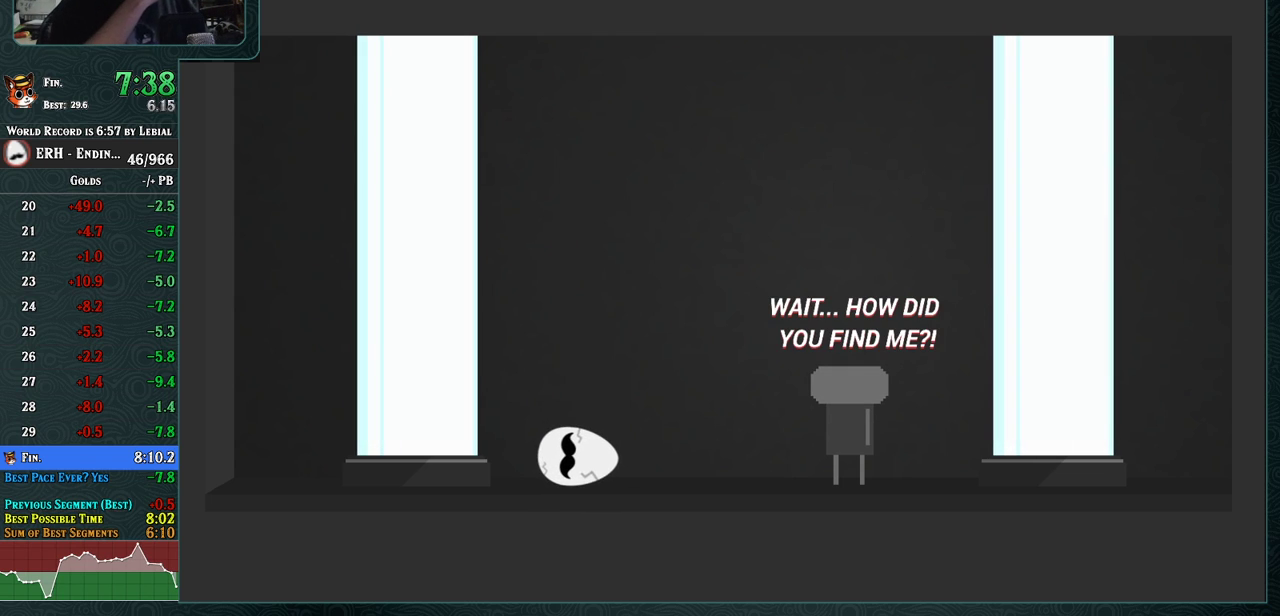
{"buttons": [], "left_stick": "center", "events": [[50, "L1", "down"], [100, "L1", "up"], [117, "L1", "down"], [150, "L1", "up"], [217, "L1", "down"], [267, "L1", "up"], [283, "L1", "down"], [333, "L1", "up"], [383, "L1", "down"], [433, "L1", "up"], [450, "L1", "down"], [483, "L1", "up"]]}
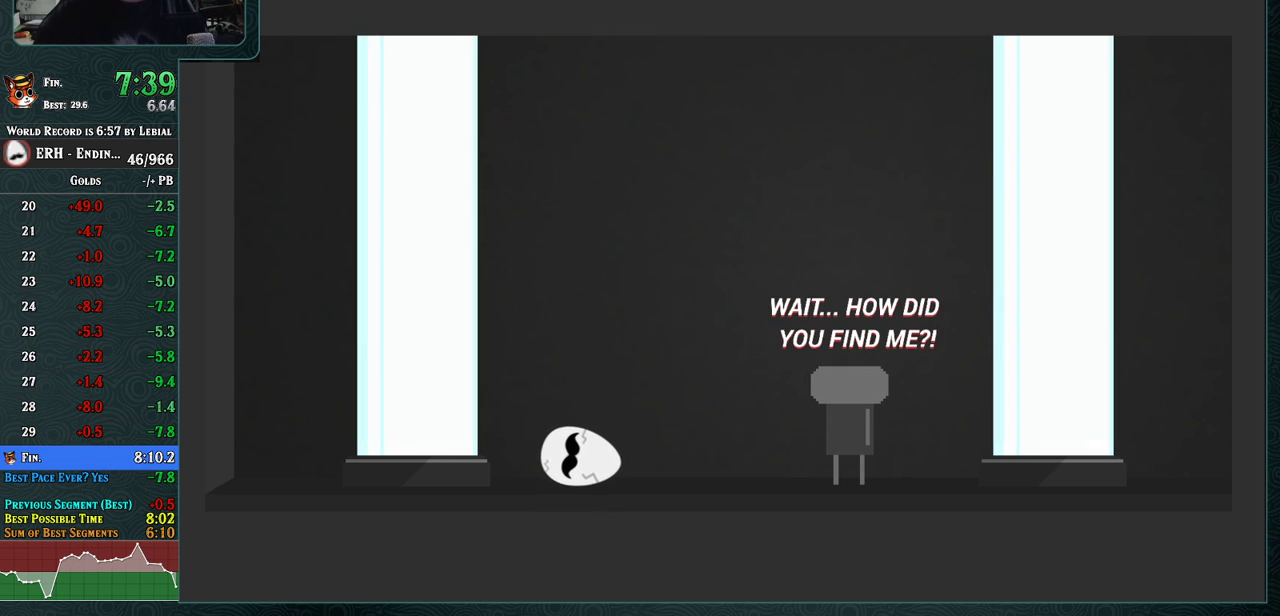
{"buttons": [], "left_stick": "center", "events": [[33, "L1", "down"], [83, "L1", "up"], [100, "L1", "down"], [150, "L1", "up"], [200, "L1", "down"], [250, "L1", "up"], [267, "L1", "down"], [300, "L1", "up"], [367, "L1", "down"], [400, "L1", "up"], [417, "L1", "down"], [450, "L1", "up"]]}
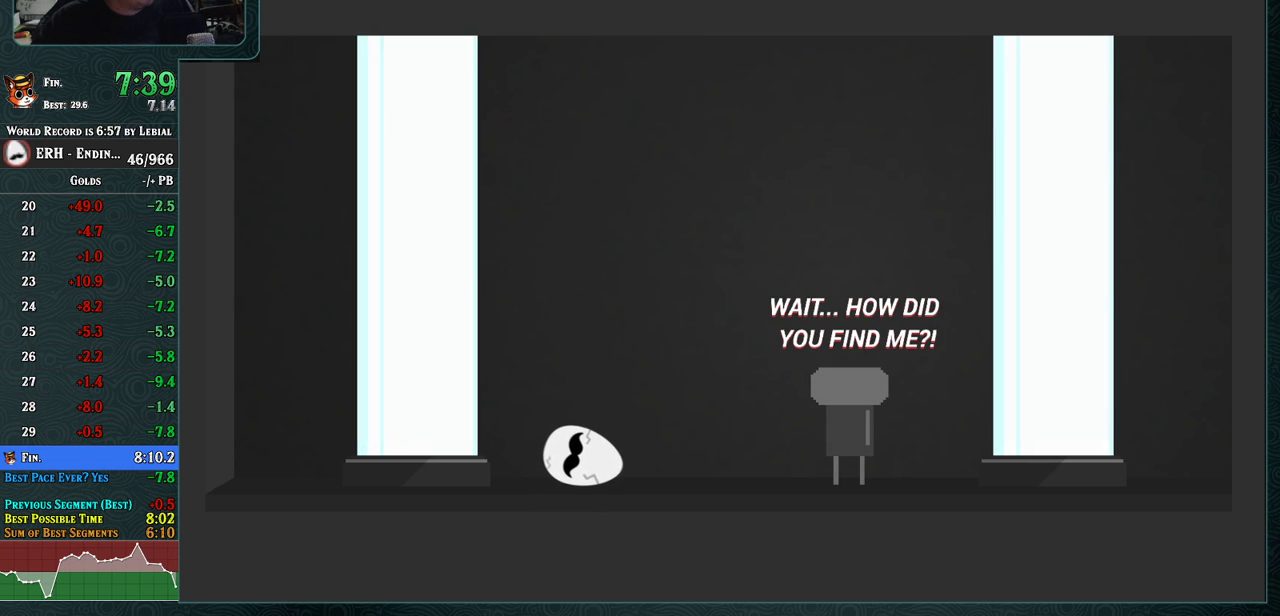
{"buttons": [], "left_stick": "center", "events": [[17, "L1", "down"], [50, "L1", "up"], [67, "L1", "down"], [83, "L1", "up"], [150, "L1", "down"], [217, "L1", "up"], [233, "L1", "down"], [333, "L1", "up"], [383, "L1", "down"], [450, "L1", "up"]]}
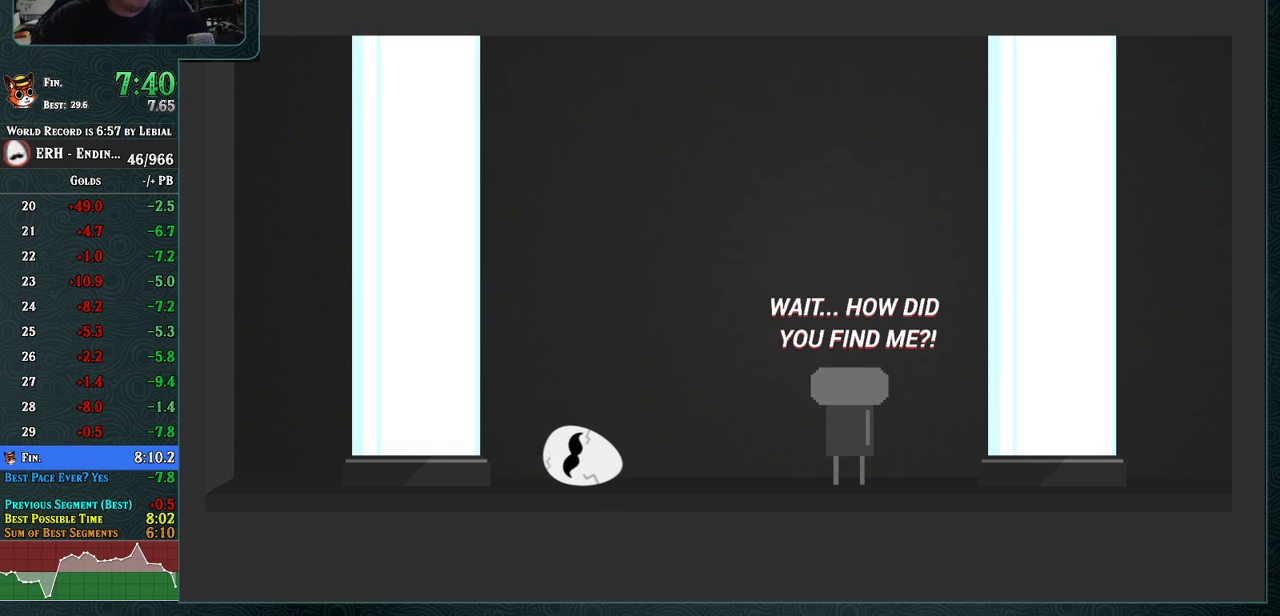
{"buttons": ["L1"], "left_stick": "center", "events": [[17, "L1", "down"], [100, "L1", "up"], [167, "L1", "down"], [233, "L1", "up"], [300, "L1", "down"], [383, "L1", "up"], [450, "L1", "down"]]}
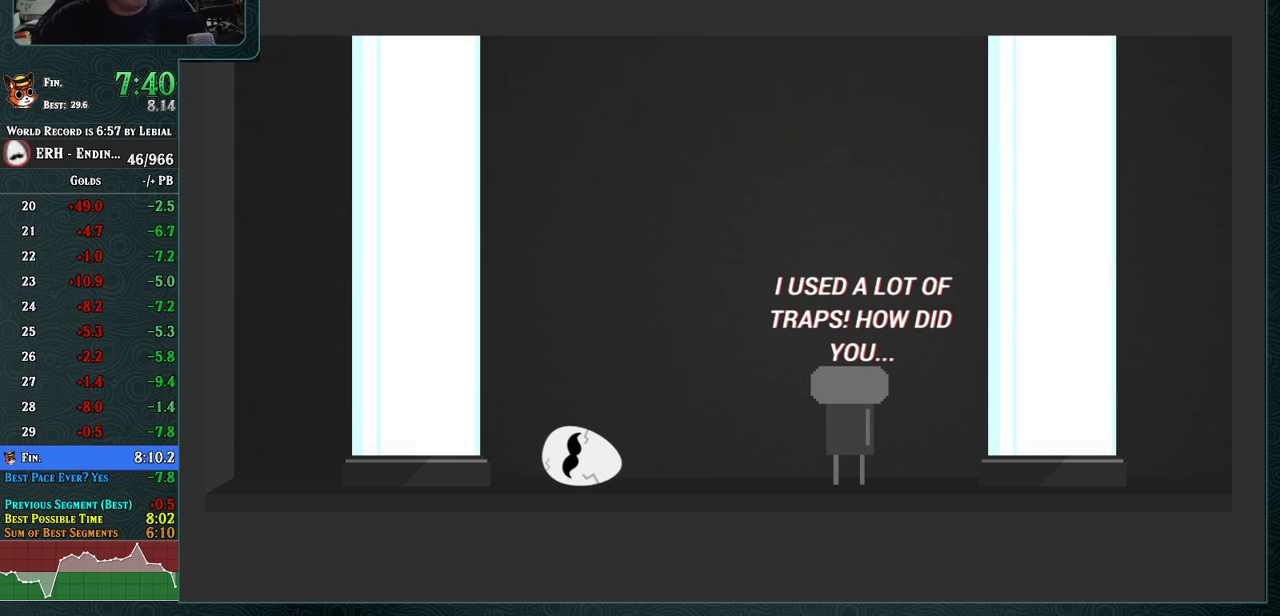
{"buttons": [], "left_stick": "center", "events": [[33, "L1", "up"], [83, "L1", "down"], [167, "L1", "up"], [233, "L1", "down"], [317, "L1", "up"], [383, "L1", "down"], [450, "L1", "up"]]}